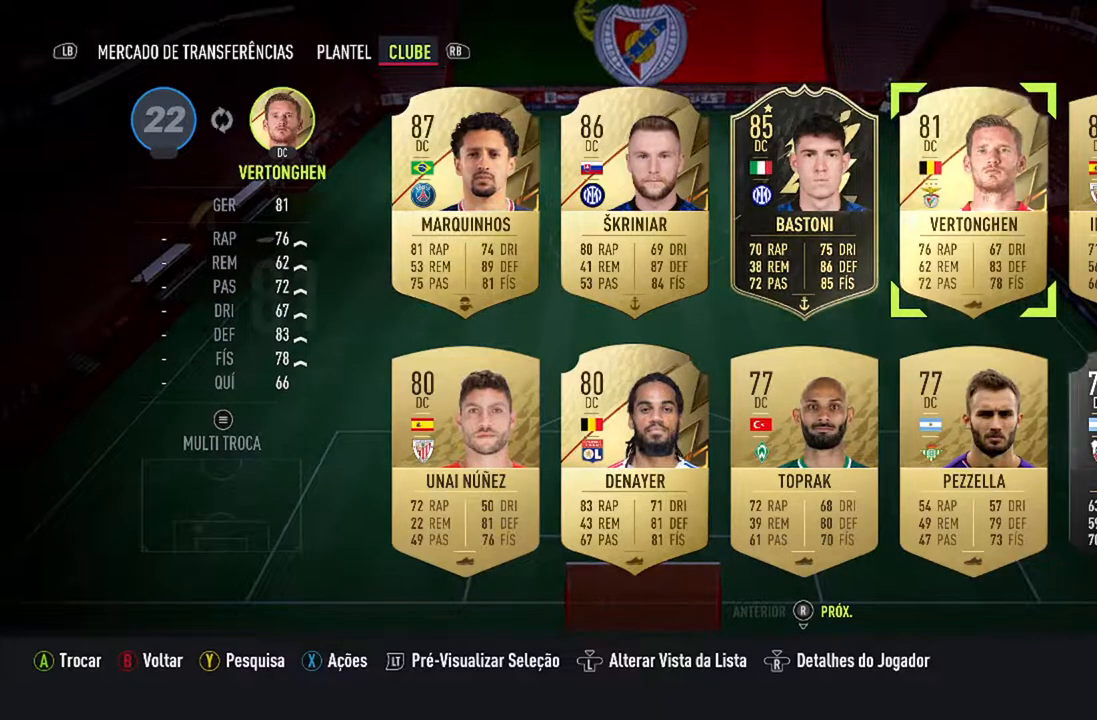
Gameplay with a controller (Xbox layout); each line is a JSON object with the inputs held at the frame after it. "events" lists button and stick changes between this image and that frame as [ms after this image, input, new state], when the widget could be followed in between. Not read: L2 L3.
{"buttons": [], "left_stick": "center", "right_stick": "center", "events": []}
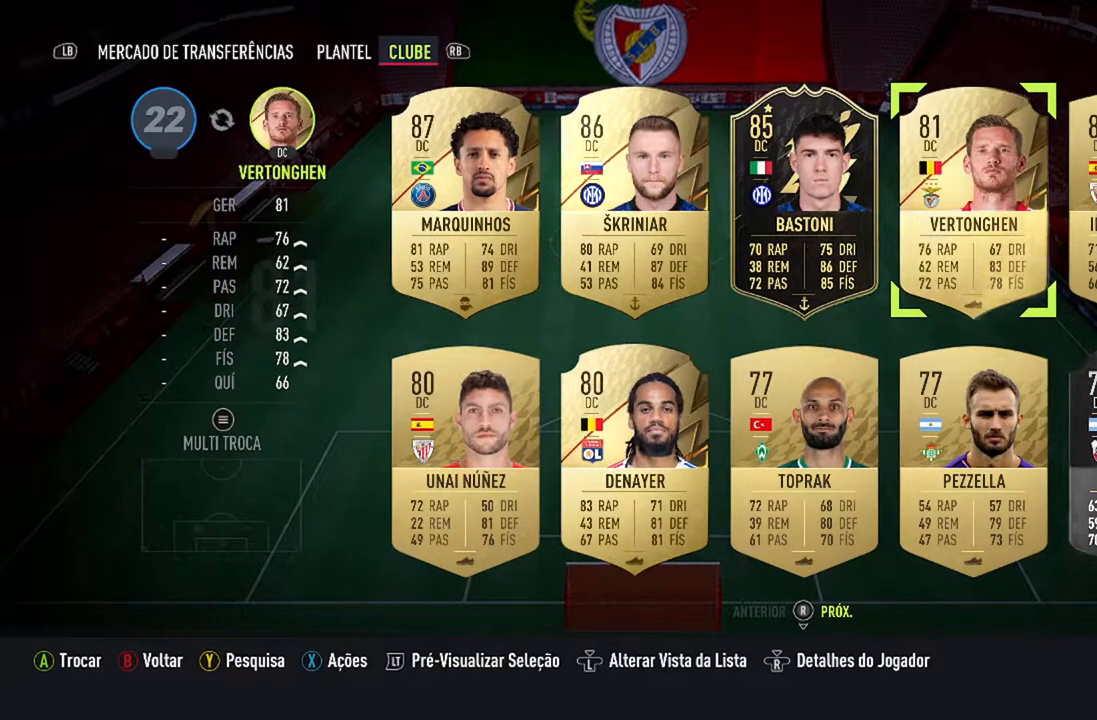
{"buttons": [], "left_stick": "center", "right_stick": "center", "events": []}
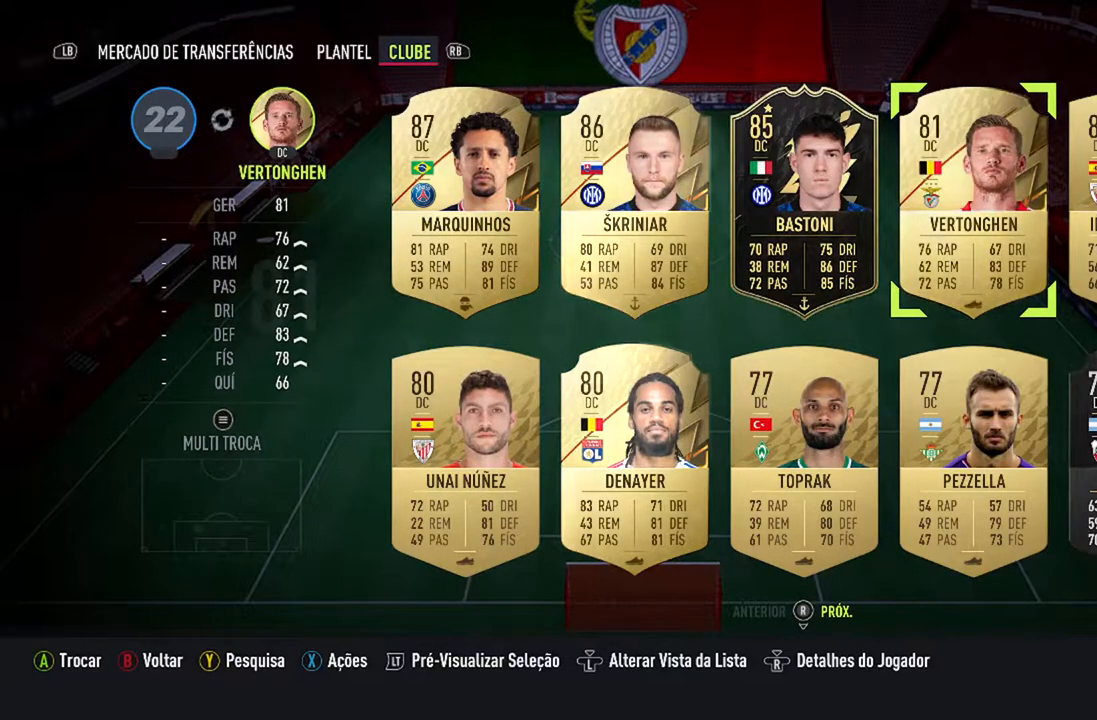
{"buttons": [], "left_stick": "center", "right_stick": "center", "events": []}
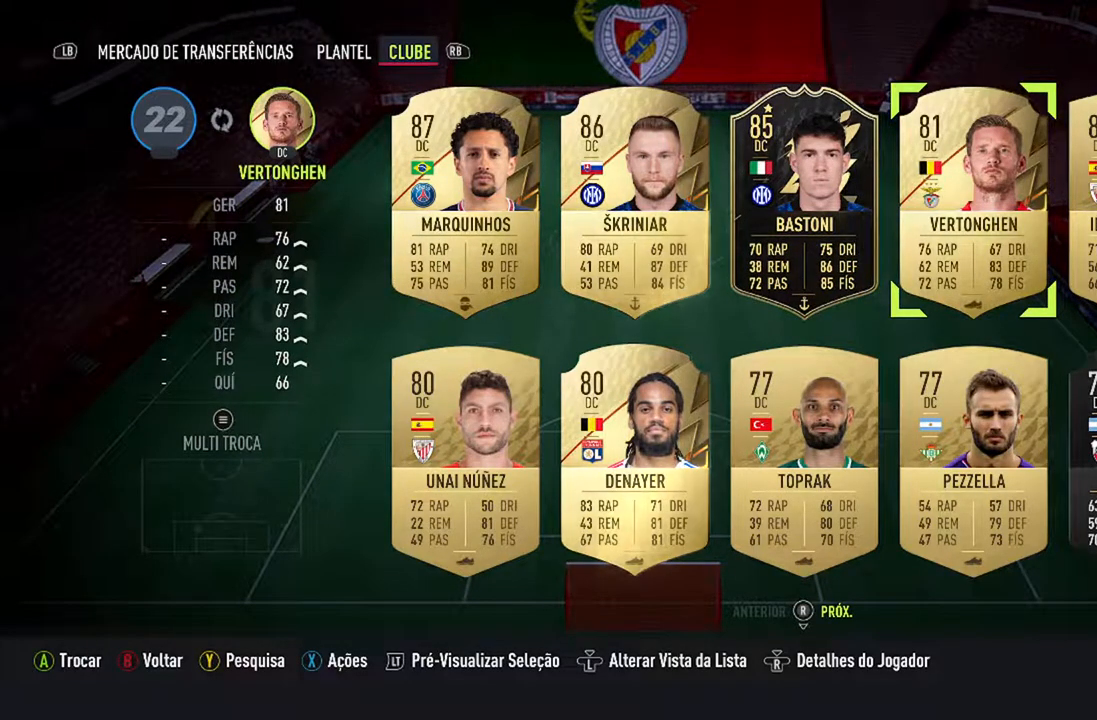
{"buttons": [], "left_stick": "center", "right_stick": "center", "events": []}
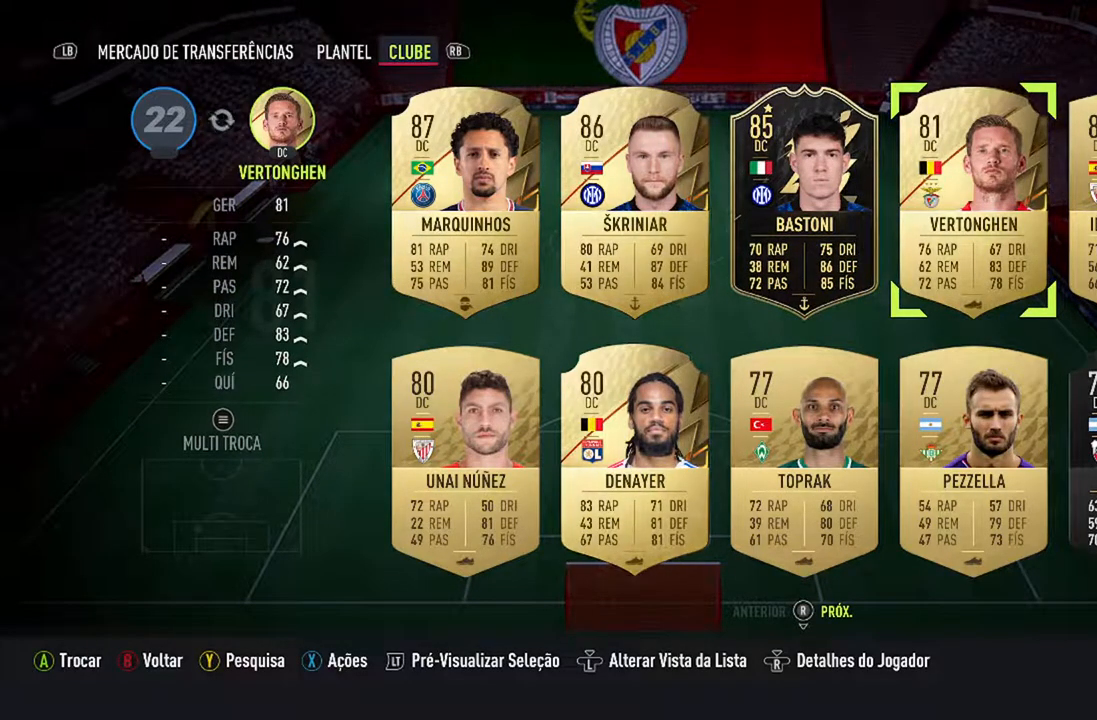
{"buttons": [], "left_stick": "center", "right_stick": "center", "events": [[133, "A", "down"], [300, "A", "up"]]}
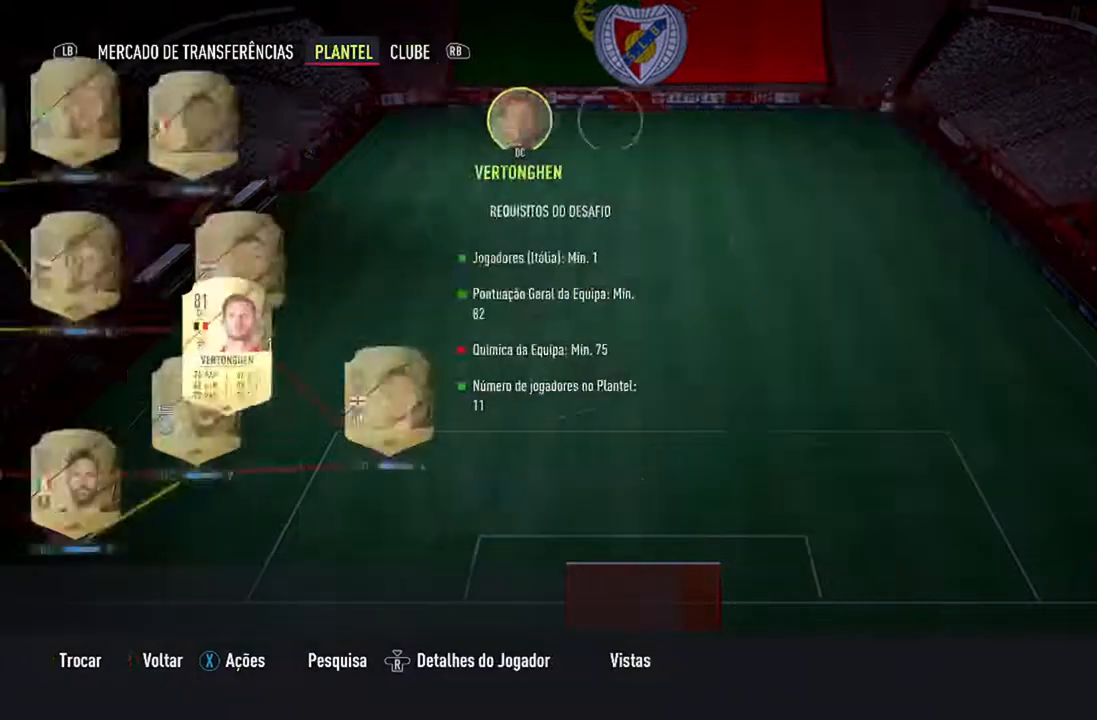
{"buttons": [], "left_stick": "center", "right_stick": "center", "events": []}
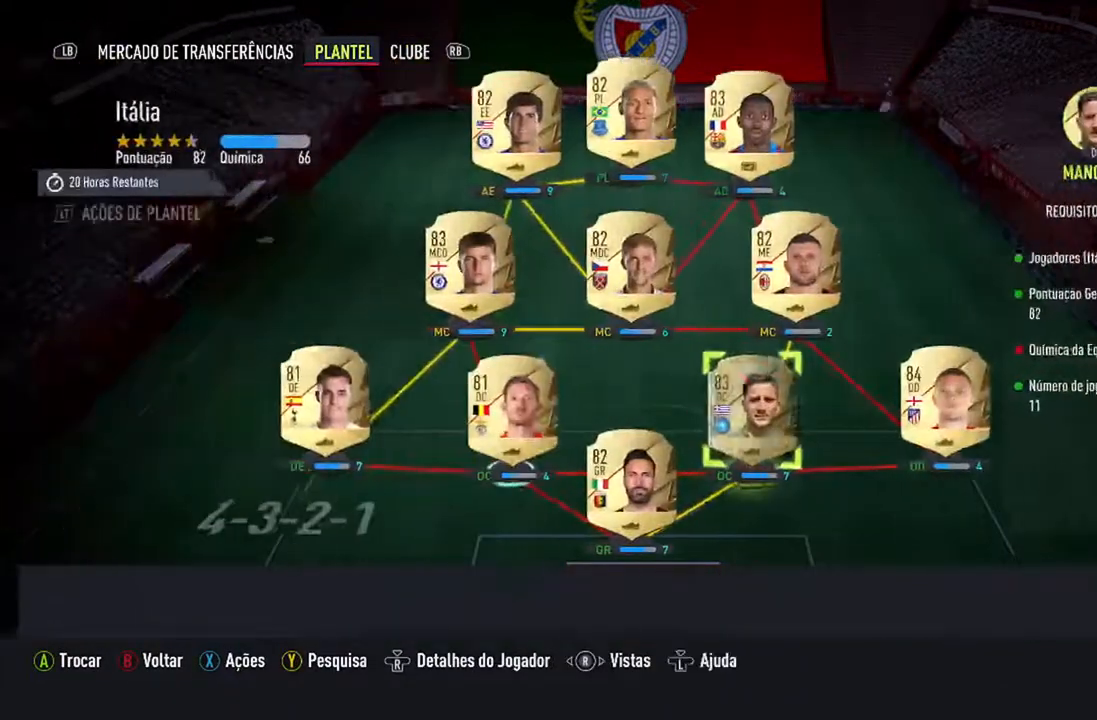
{"buttons": ["DPAD_DOWN"], "left_stick": "center", "right_stick": "center", "events": [[100, "DPAD_DOWN", "down"], [267, "DPAD_DOWN", "up"], [367, "DPAD_DOWN", "down"]]}
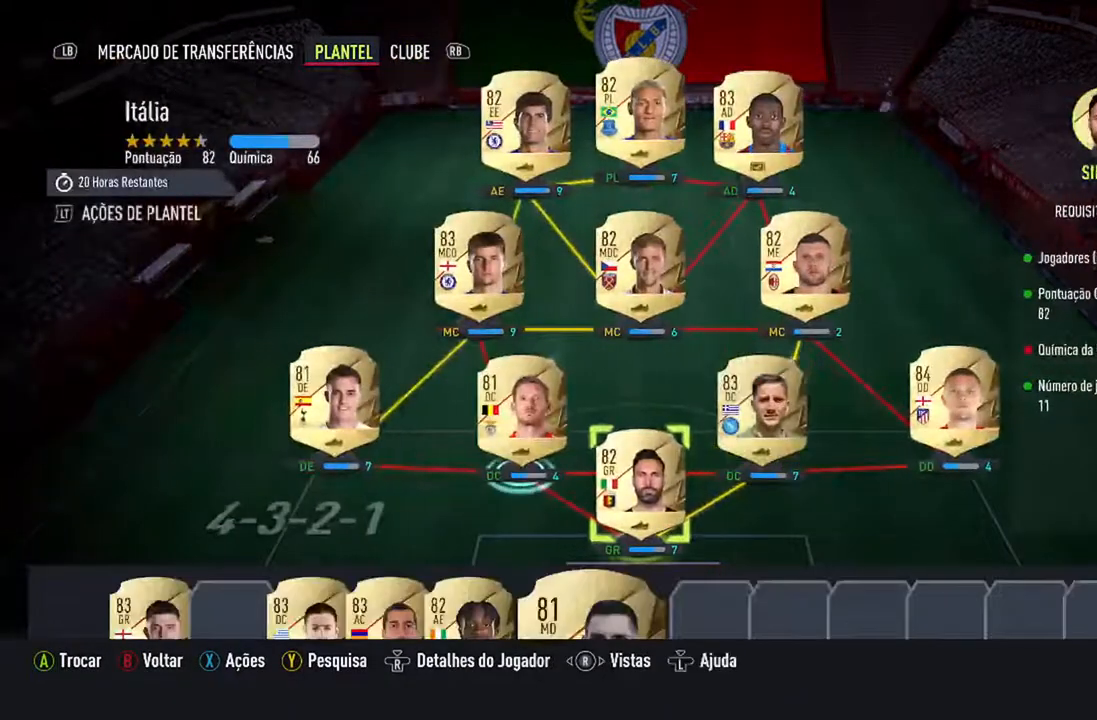
{"buttons": [], "left_stick": "center", "right_stick": "center", "events": [[33, "DPAD_DOWN", "up"]]}
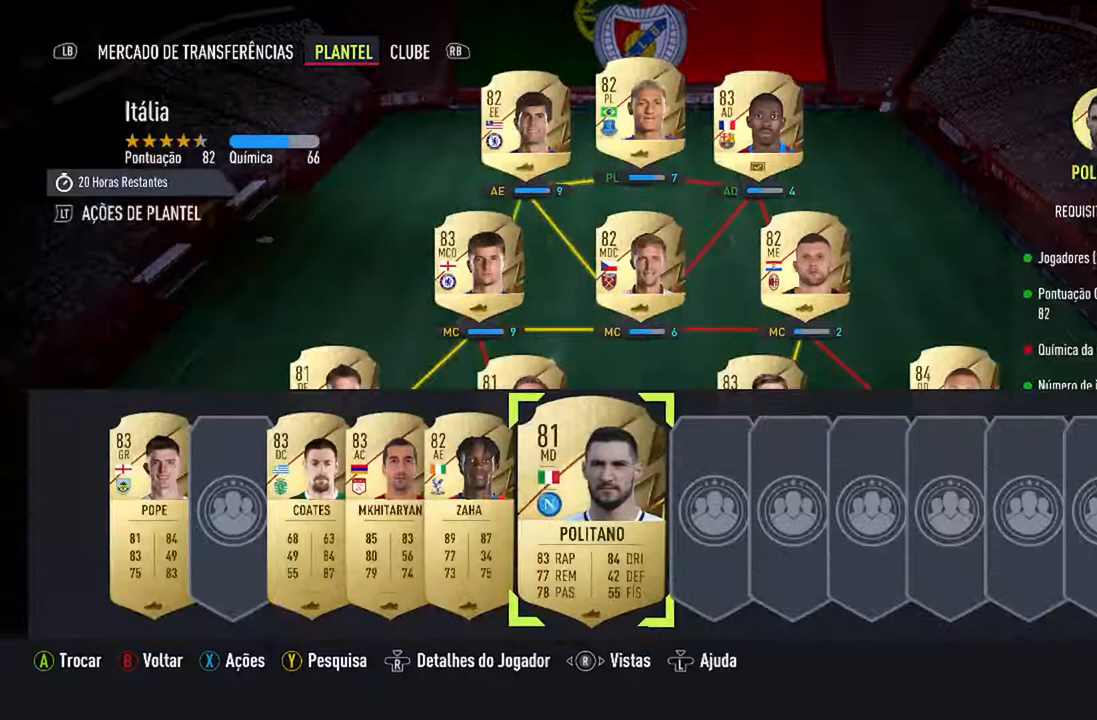
{"buttons": [], "left_stick": "center", "right_stick": "center", "events": [[67, "DPAD_RIGHT", "down"], [167, "DPAD_RIGHT", "up"]]}
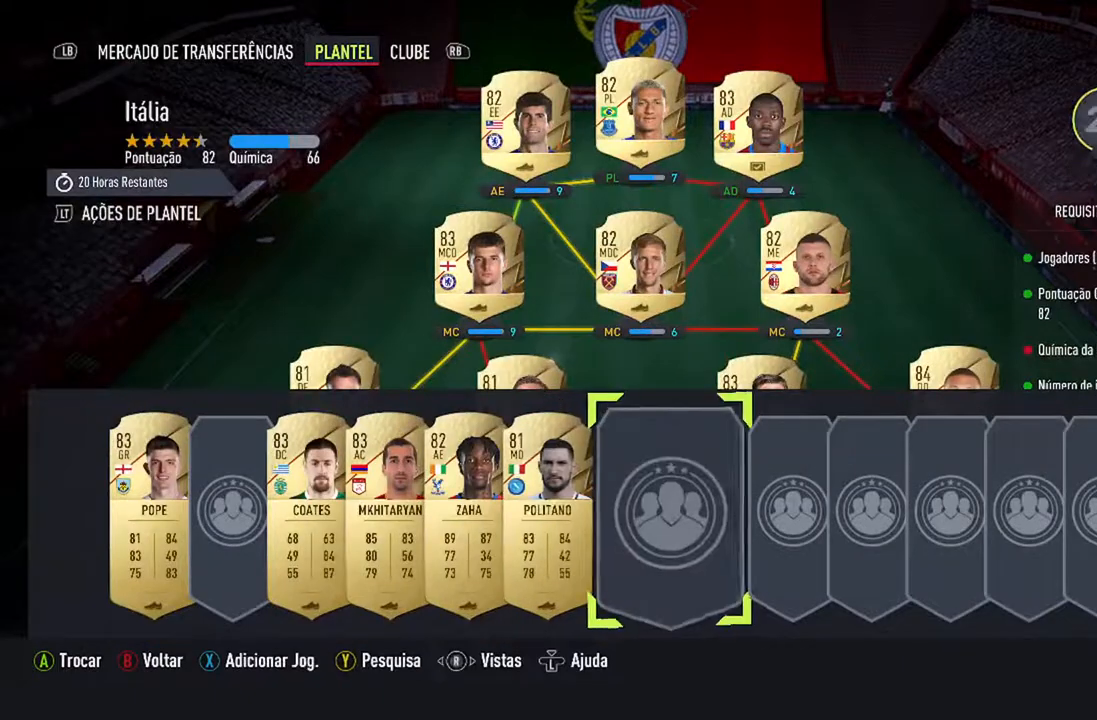
{"buttons": [], "left_stick": "center", "right_stick": "center", "events": []}
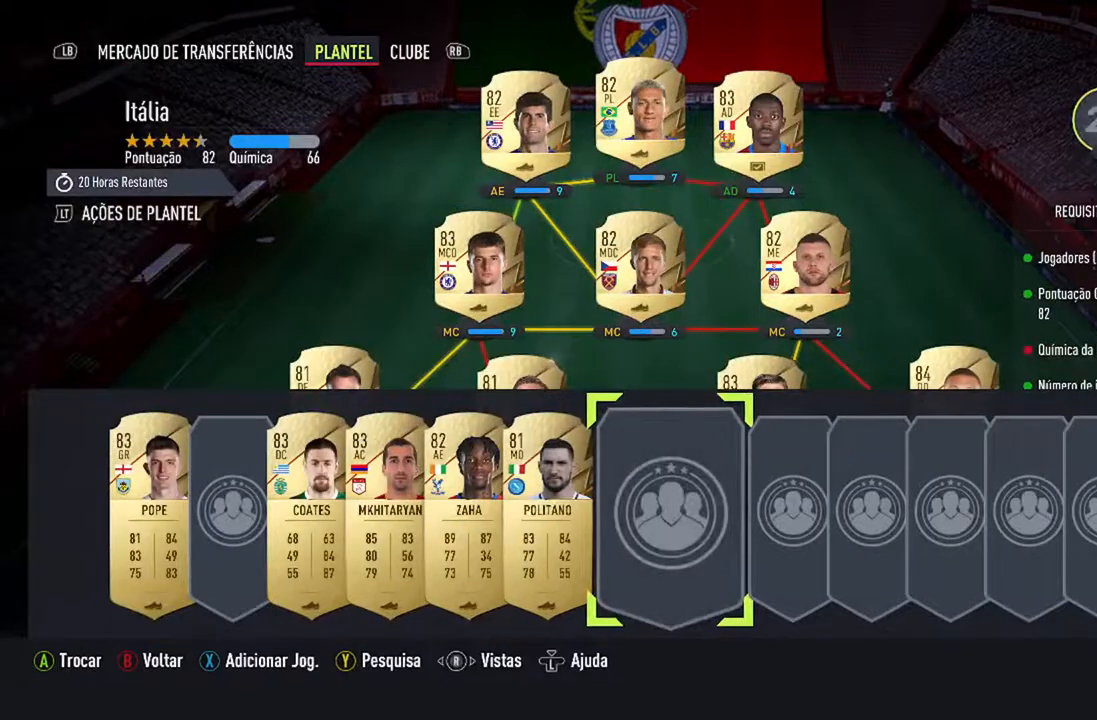
{"buttons": ["DPAD_LEFT"], "left_stick": "center", "right_stick": "center", "events": [[267, "DPAD_LEFT", "down"], [367, "DPAD_LEFT", "up"], [467, "DPAD_LEFT", "down"]]}
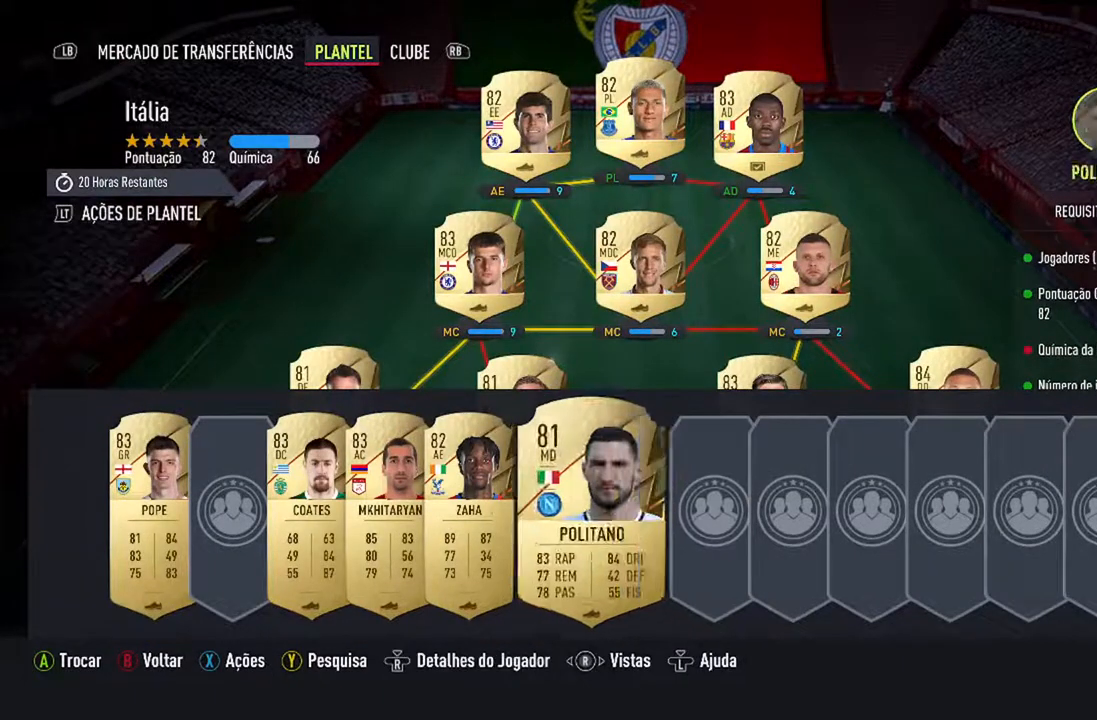
{"buttons": ["DPAD_LEFT"], "left_stick": "center", "right_stick": "center", "events": [[100, "DPAD_LEFT", "up"], [367, "DPAD_LEFT", "down"]]}
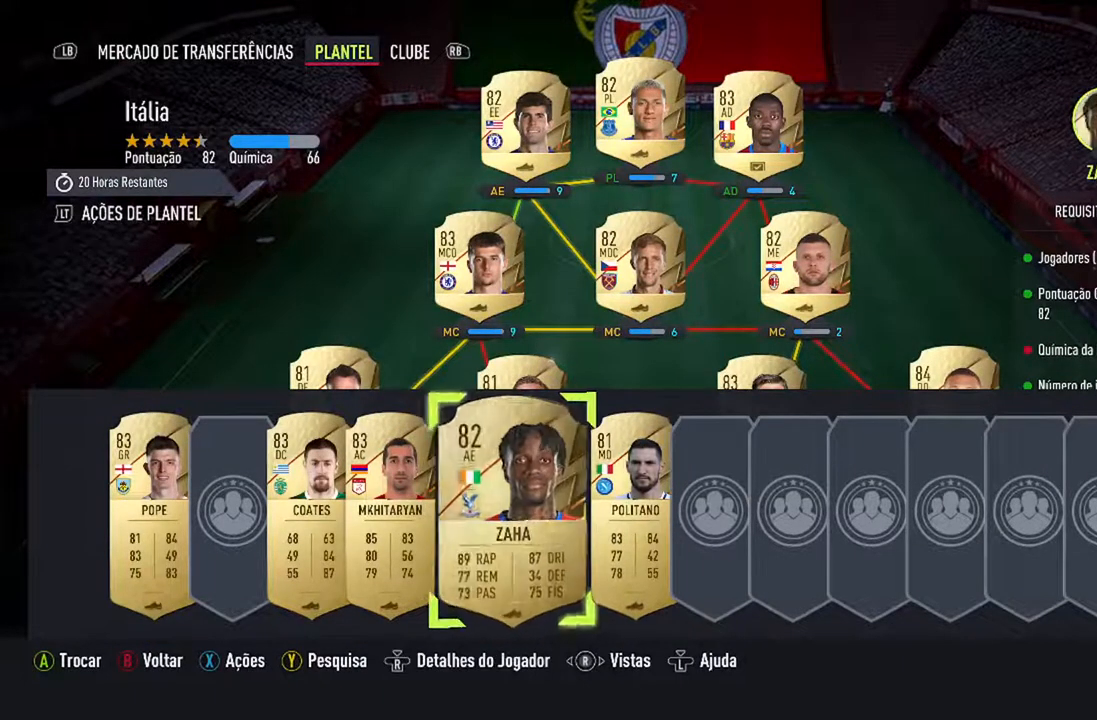
{"buttons": [], "left_stick": "center", "right_stick": "center", "events": [[67, "DPAD_LEFT", "up"], [267, "DPAD_LEFT", "down"], [400, "DPAD_LEFT", "up"]]}
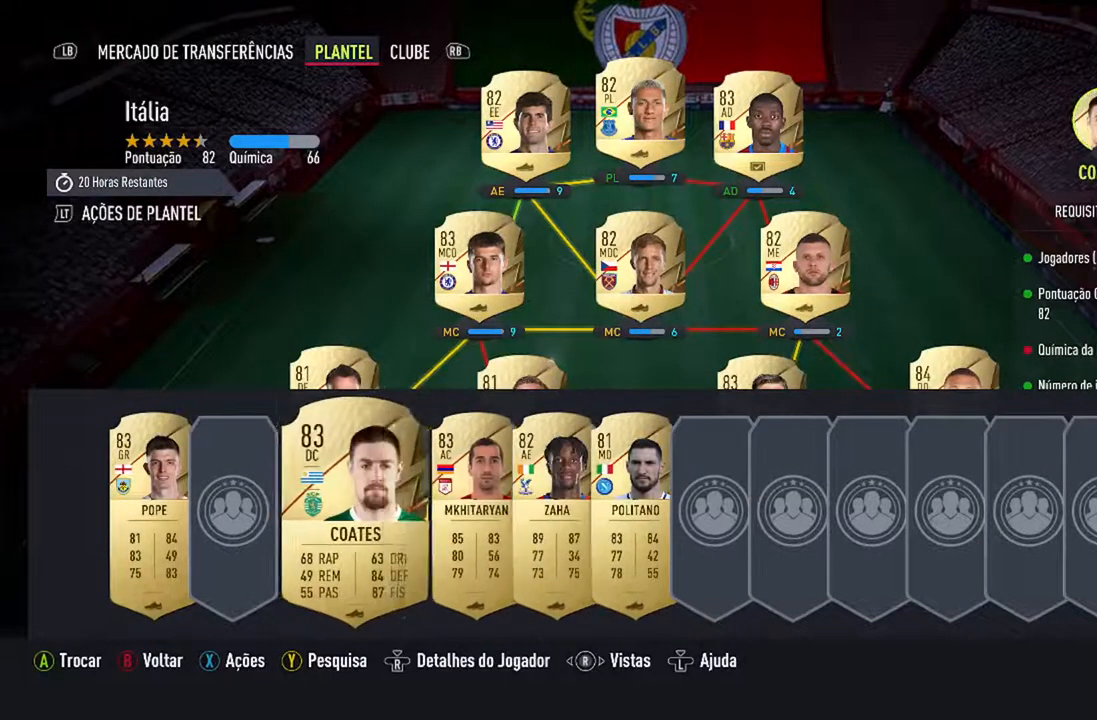
{"buttons": [], "left_stick": "center", "right_stick": "center", "events": [[133, "A", "down"], [267, "A", "up"]]}
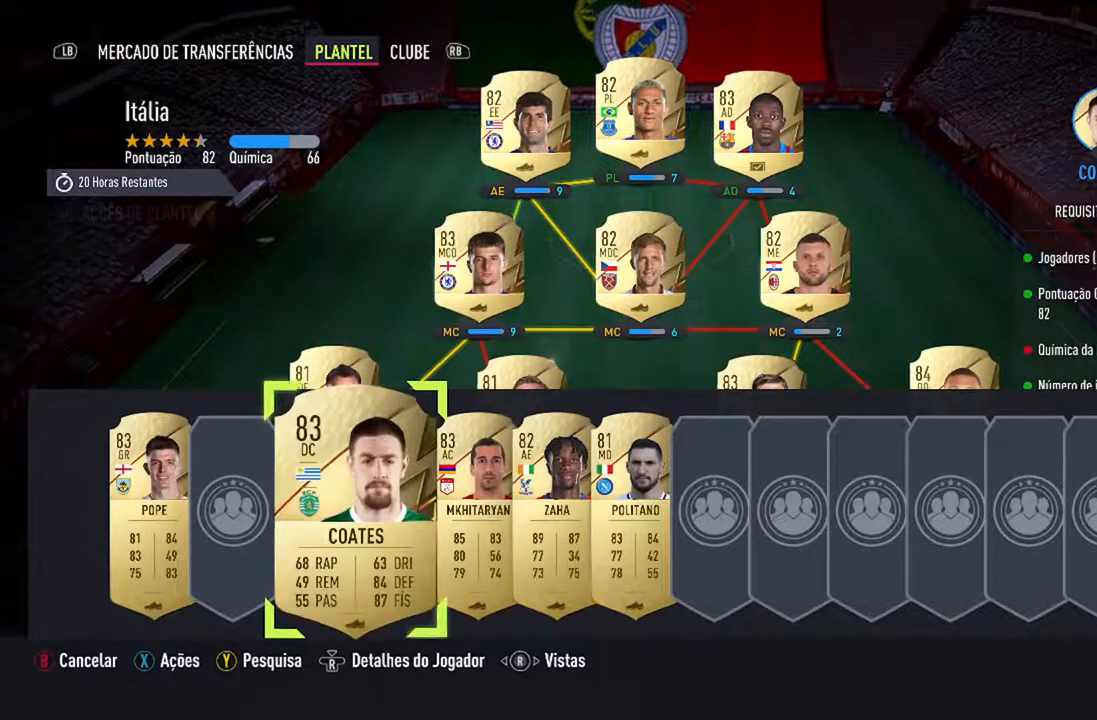
{"buttons": ["DPAD_RIGHT"], "left_stick": "center", "right_stick": "center", "events": [[100, "DPAD_UP", "down"], [233, "DPAD_UP", "up"], [400, "DPAD_RIGHT", "down"]]}
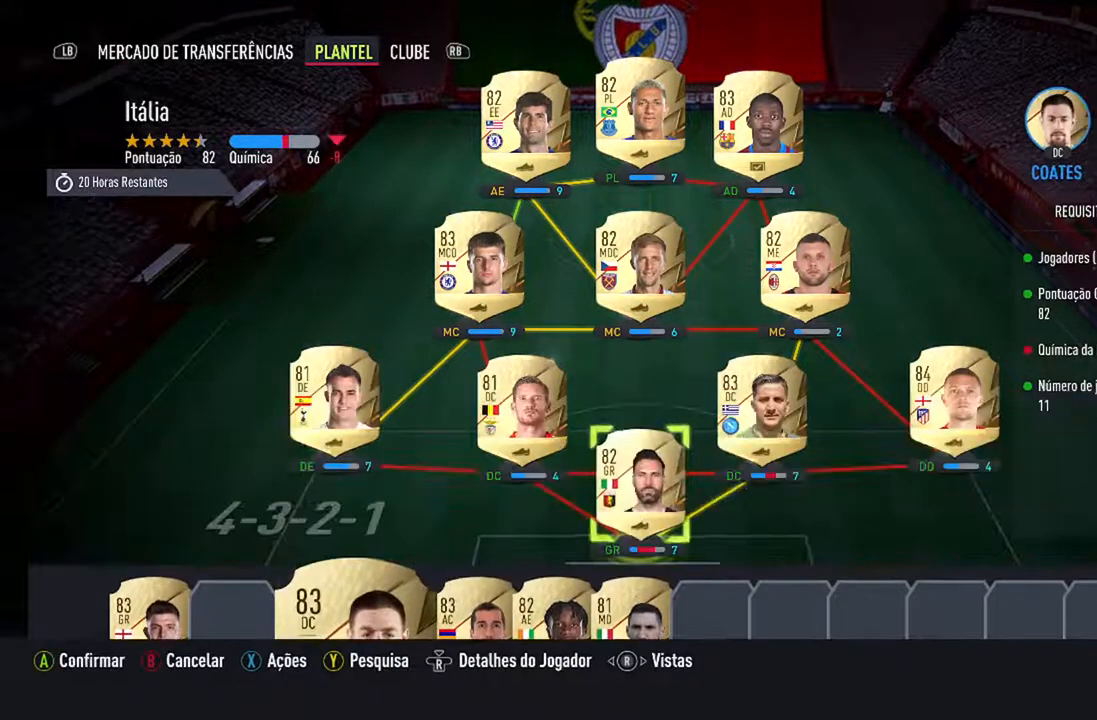
{"buttons": [], "left_stick": "center", "right_stick": "center", "events": [[67, "DPAD_RIGHT", "up"]]}
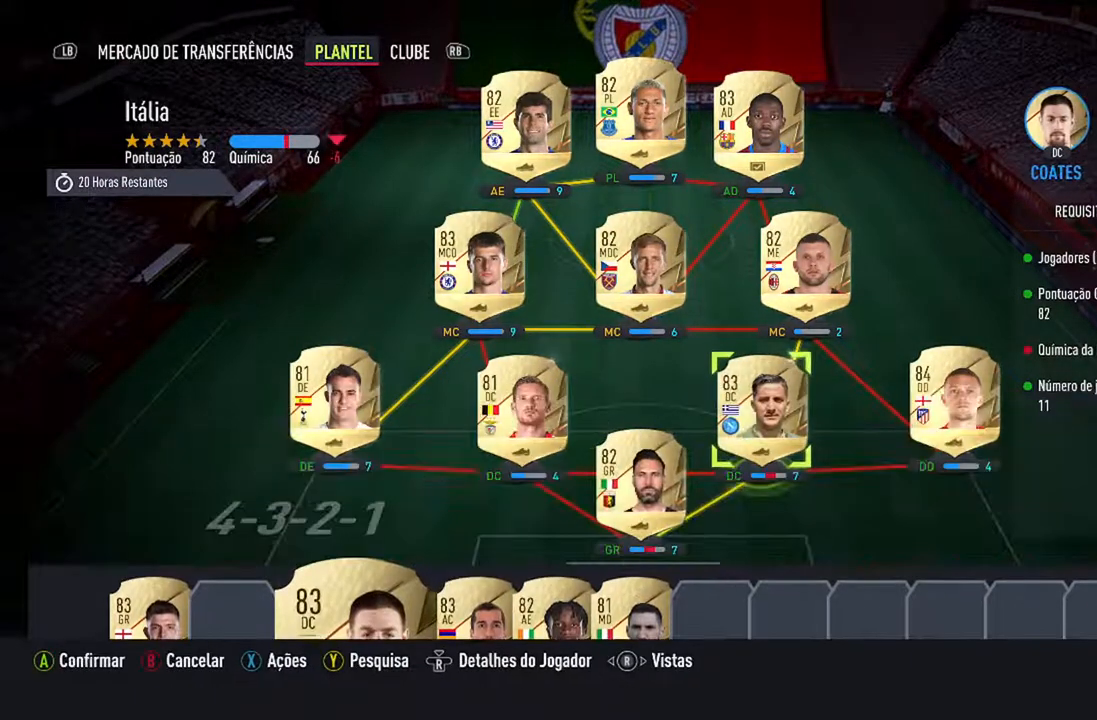
{"buttons": [], "left_stick": "center", "right_stick": "center", "events": [[233, "A", "down"], [400, "A", "up"]]}
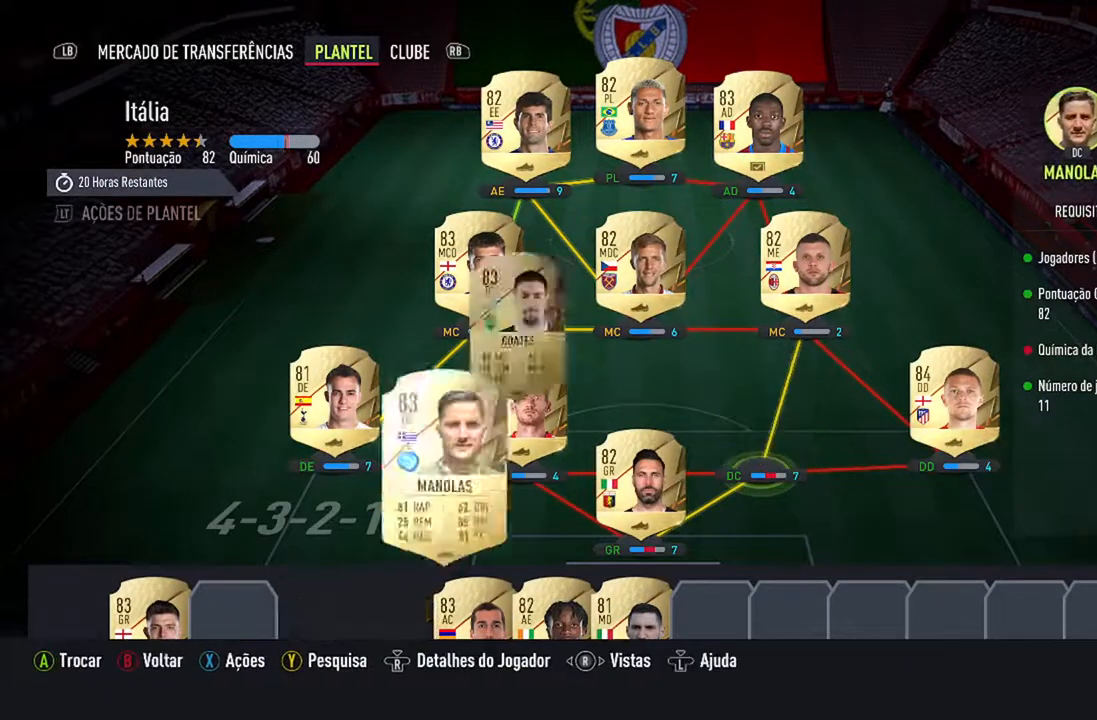
{"buttons": [], "left_stick": "center", "right_stick": "center", "events": []}
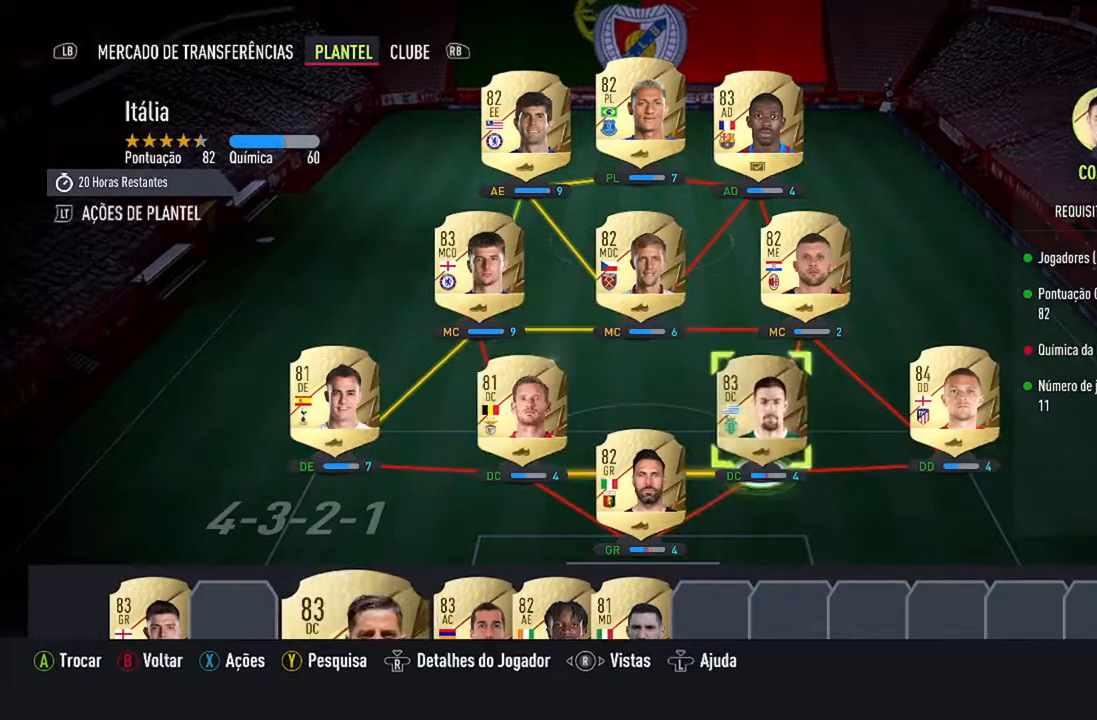
{"buttons": [], "left_stick": "center", "right_stick": "center", "events": []}
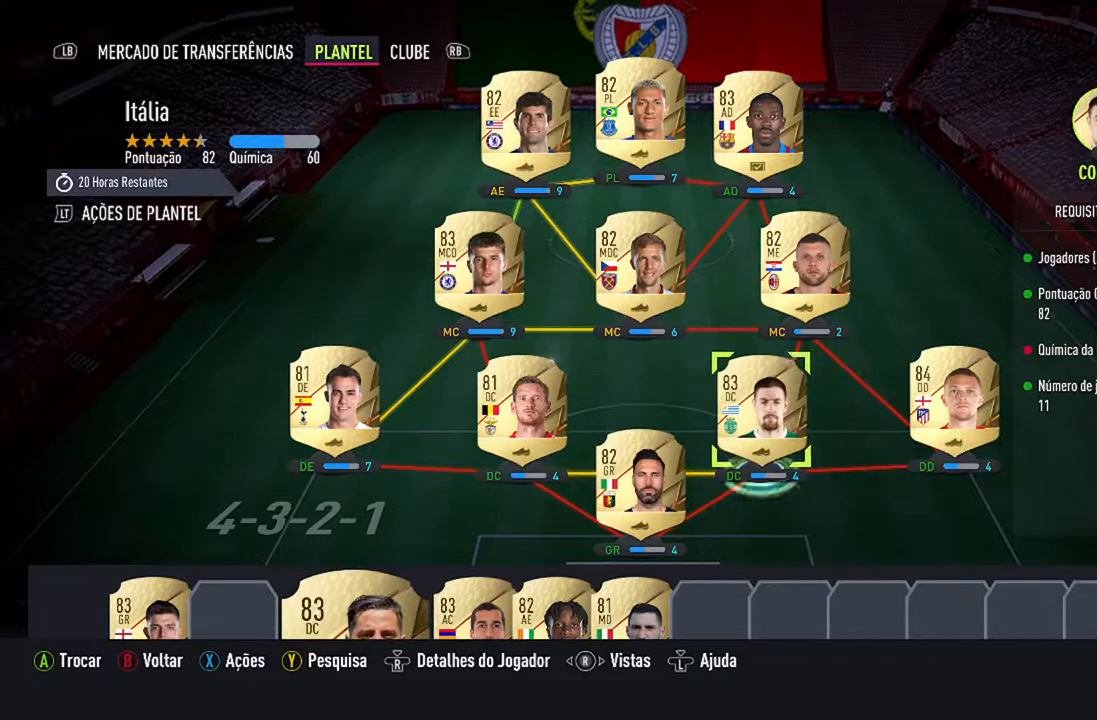
{"buttons": [], "left_stick": "center", "right_stick": "center", "events": []}
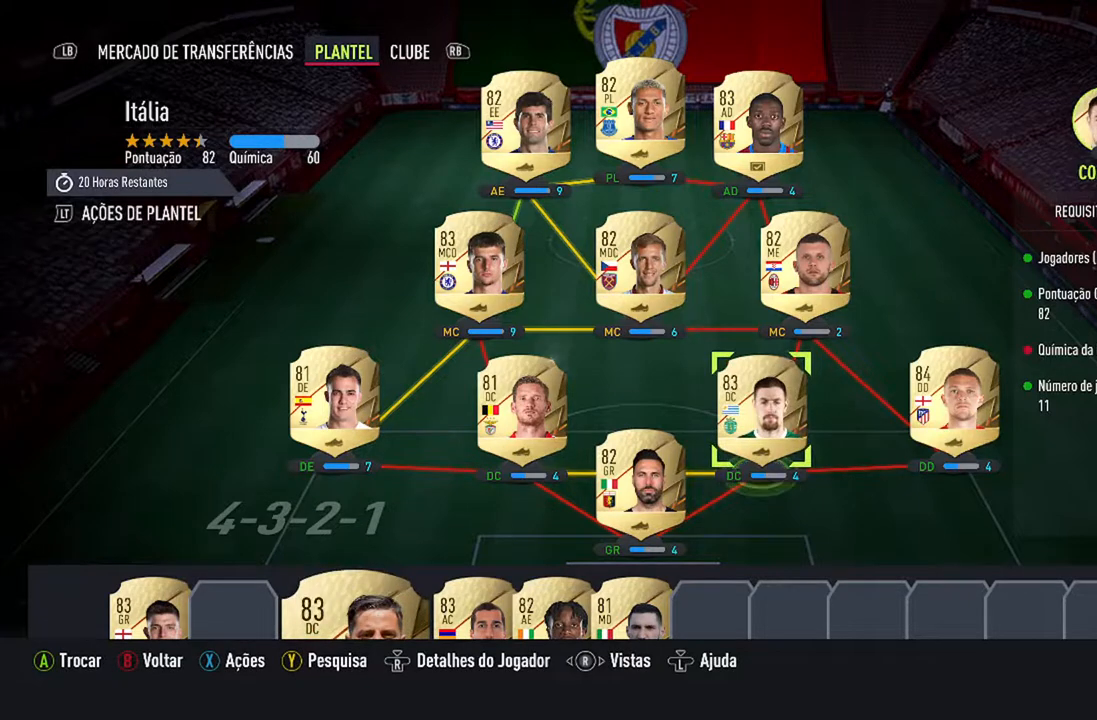
{"buttons": [], "left_stick": "center", "right_stick": "center", "events": []}
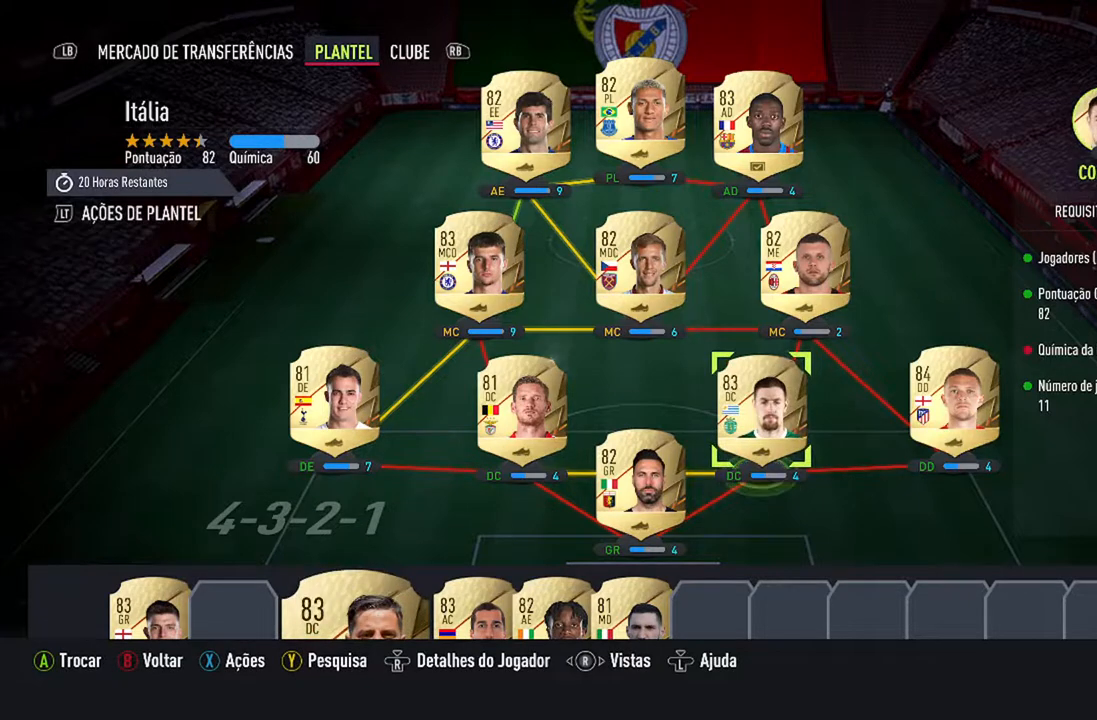
{"buttons": [], "left_stick": "center", "right_stick": "center", "events": []}
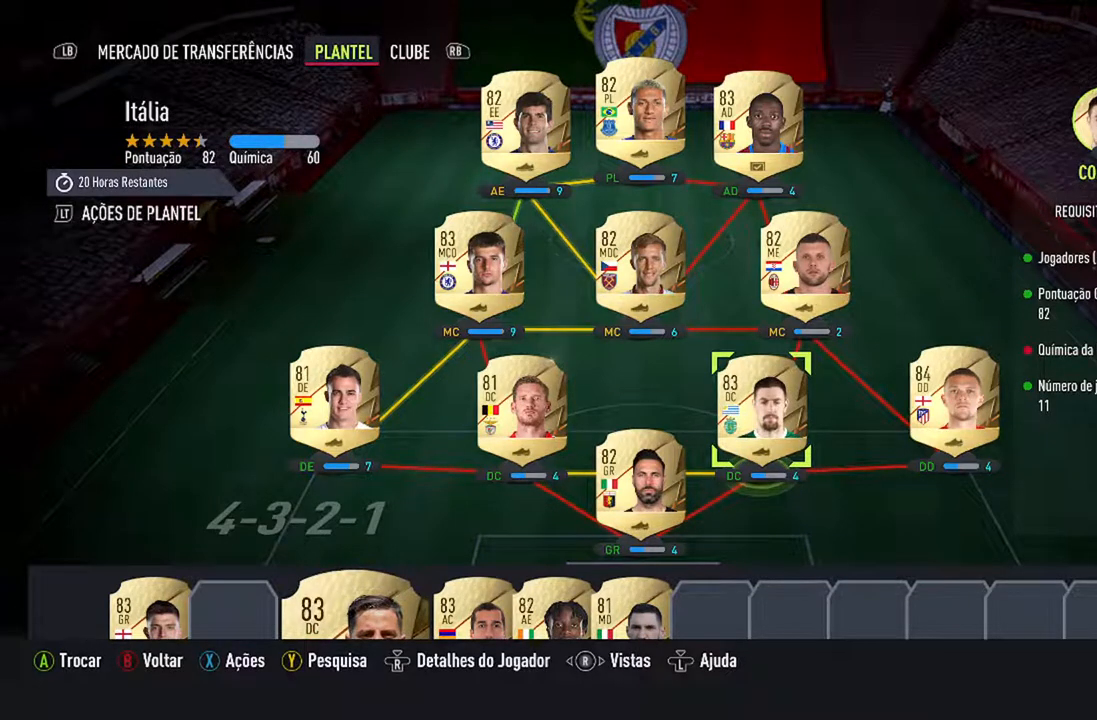
{"buttons": [], "left_stick": "center", "right_stick": "center", "events": []}
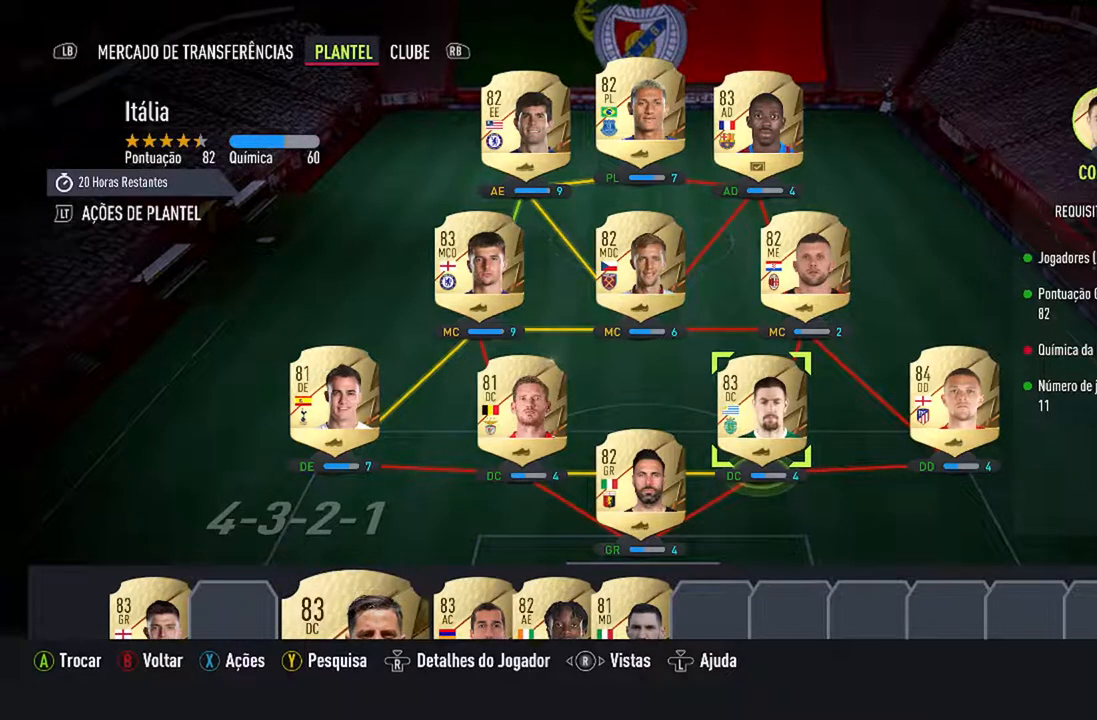
{"buttons": [], "left_stick": "center", "right_stick": "center", "events": []}
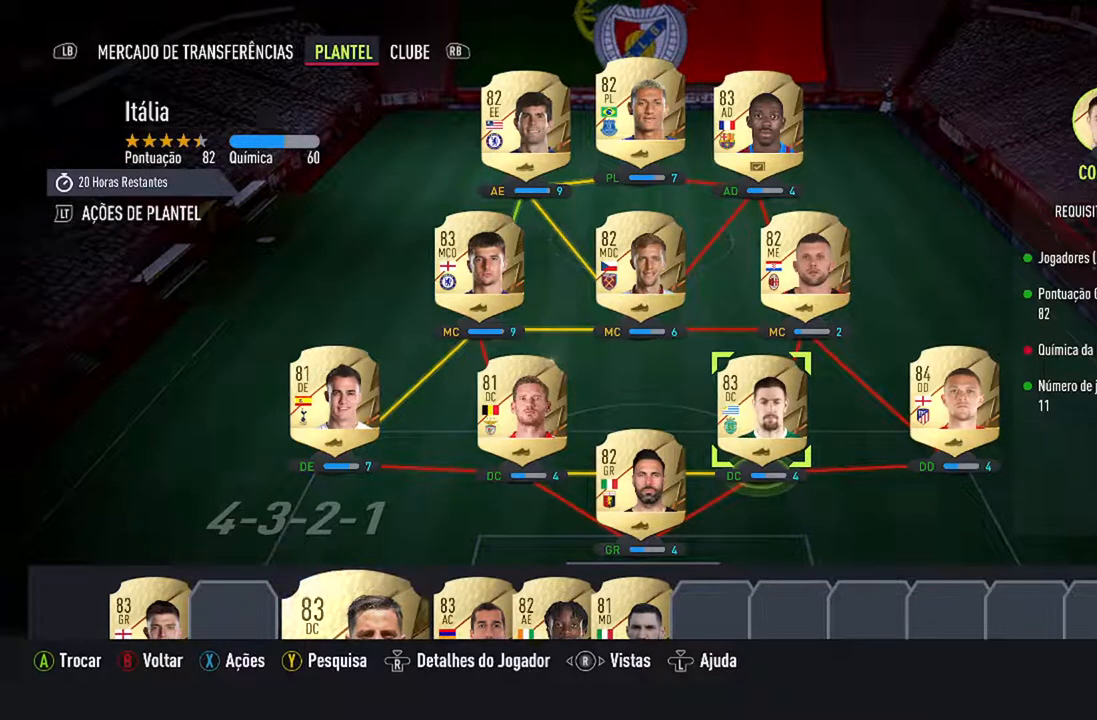
{"buttons": [], "left_stick": "center", "right_stick": "center", "events": []}
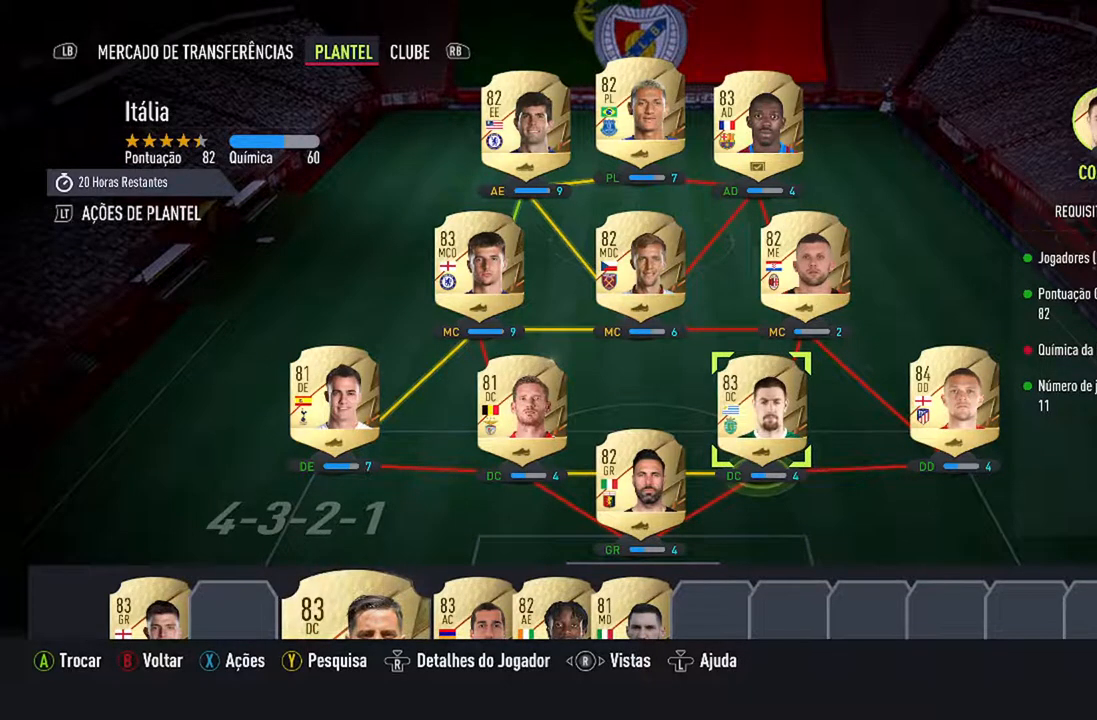
{"buttons": [], "left_stick": "center", "right_stick": "center", "events": []}
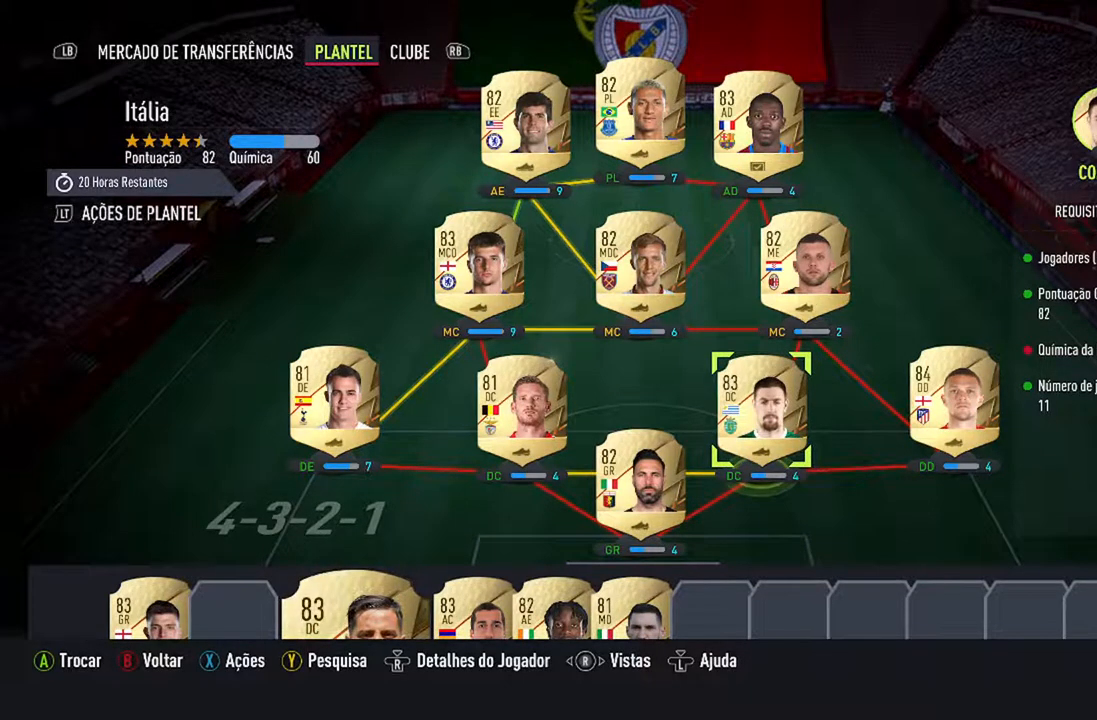
{"buttons": ["DPAD_LEFT"], "left_stick": "center", "right_stick": "center", "events": [[167, "DPAD_LEFT", "down"], [367, "DPAD_LEFT", "up"], [500, "DPAD_LEFT", "down"]]}
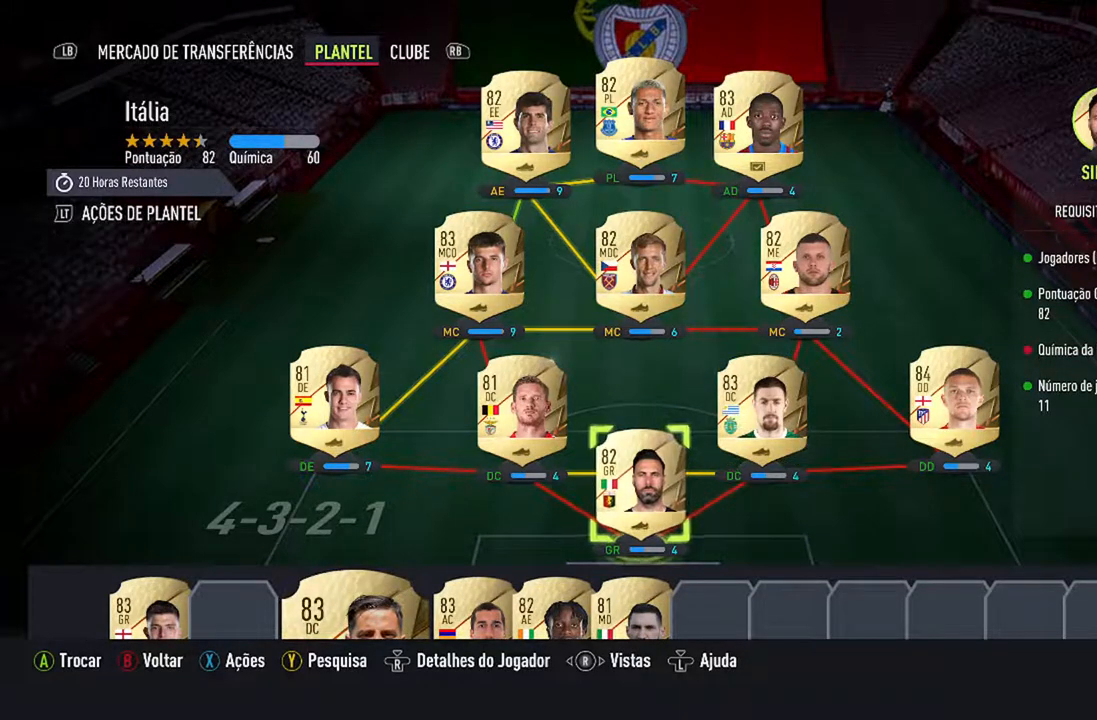
{"buttons": [], "left_stick": "center", "right_stick": "center", "events": [[133, "DPAD_LEFT", "up"]]}
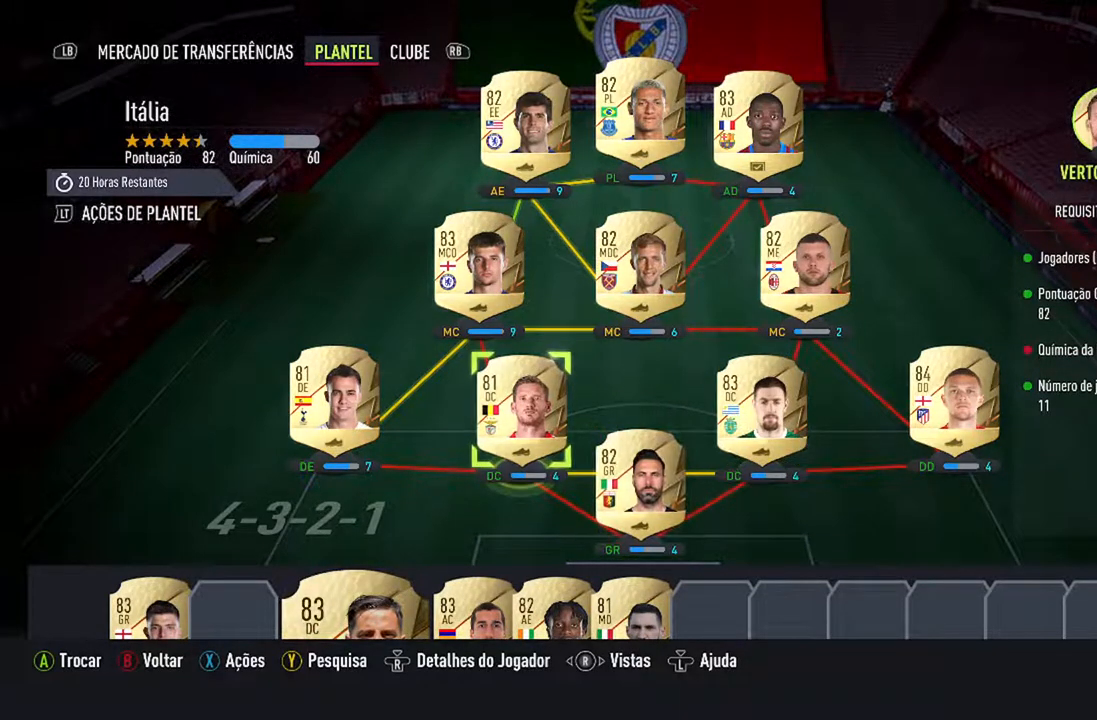
{"buttons": ["DPAD_RIGHT"], "left_stick": "center", "right_stick": "center", "events": [[467, "DPAD_RIGHT", "down"]]}
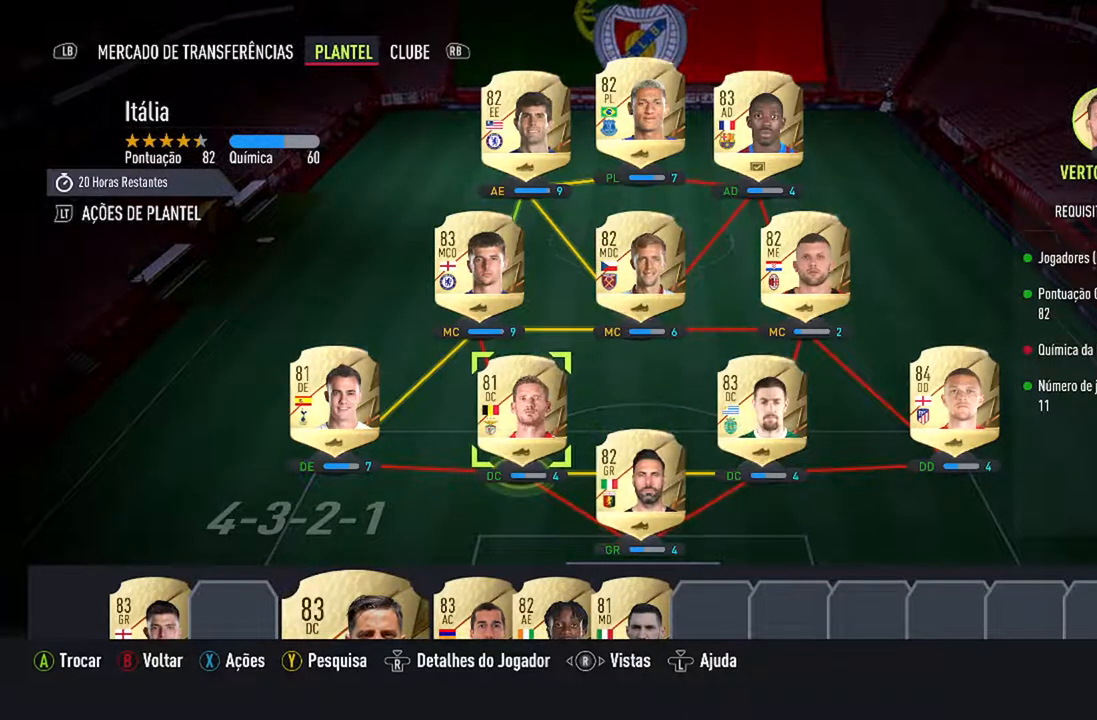
{"buttons": [], "left_stick": "center", "right_stick": "center", "events": [[167, "DPAD_RIGHT", "up"]]}